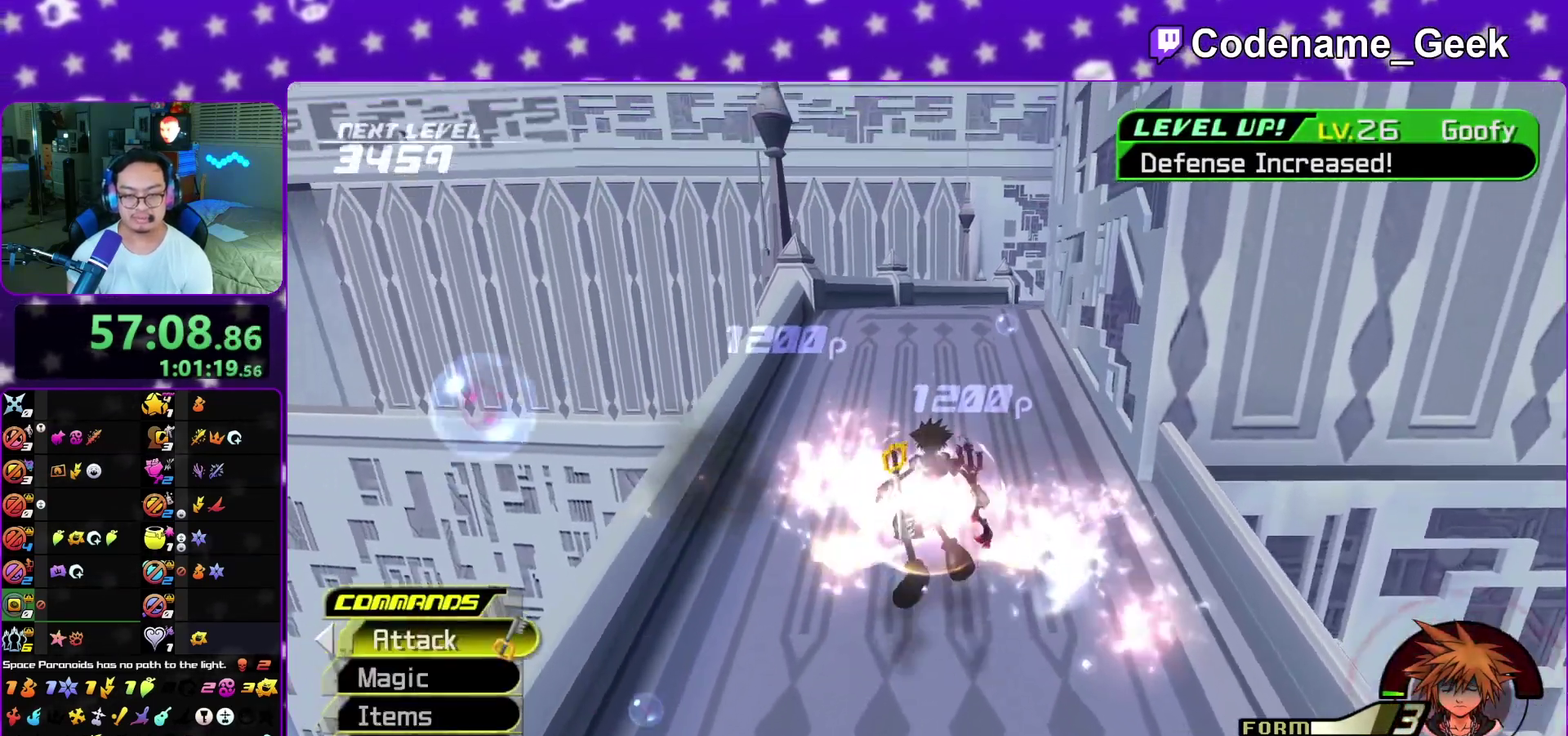
Gameplay with a controller (Nintendo layout); each line is a JSON object with the inputs held at the frame after it (dt_ms = milliseconds from this image to that frame). "events" lists button and stick changes between this image and that frame as [ms after this image, input, new state], when the widget could be followed in between. This overlay highlights the sticks when they move; stick clicks (L3 R3) are not distinguishable. Not read: L3 R1 R3 SELECT START.
{"dt_ms": 300, "buttons": ["B"], "left_stick": "up", "right_stick": "center", "events": [[17, "B", "down"]]}
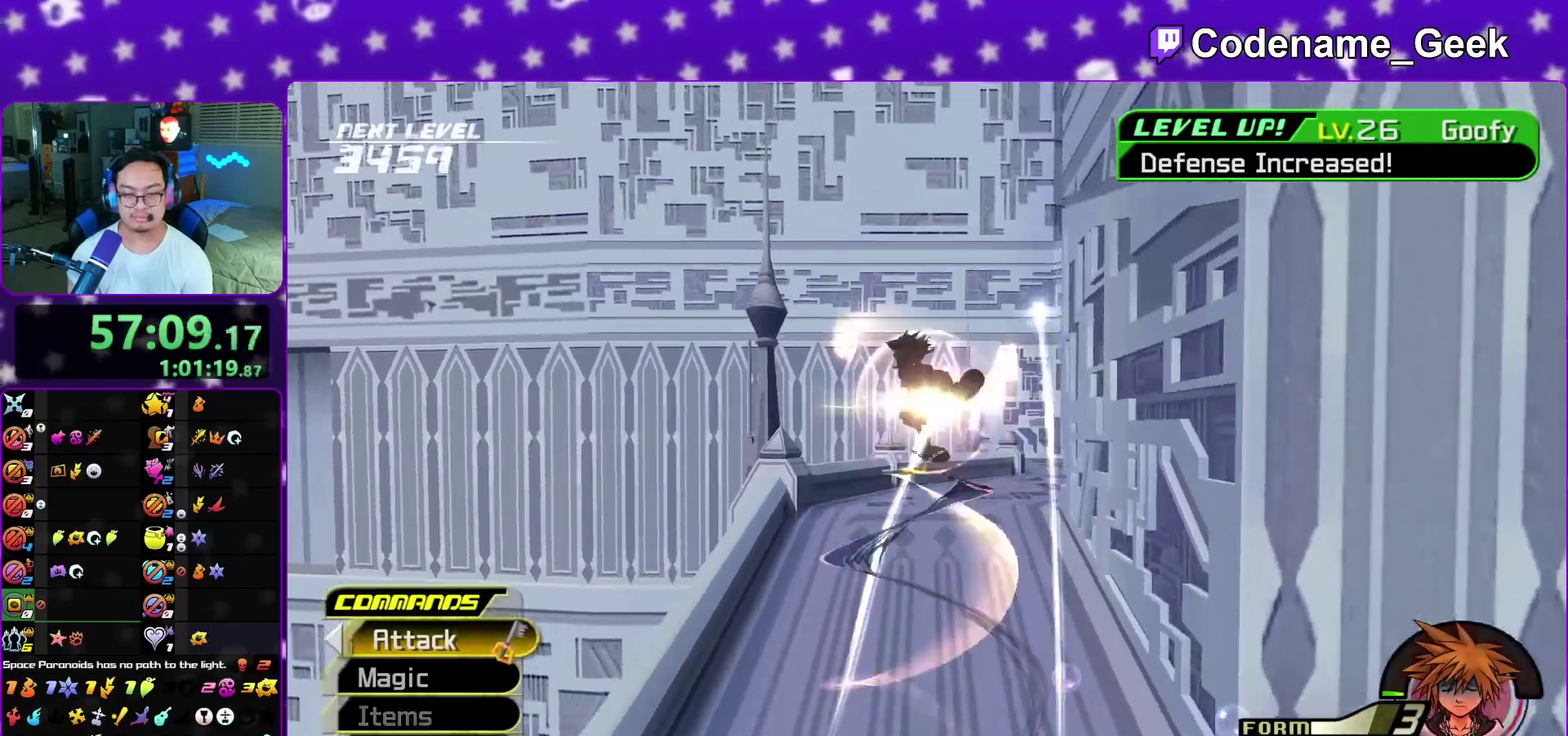
{"dt_ms": 600, "buttons": ["Y"], "left_stick": "up", "right_stick": "center", "events": [[133, "B", "up"], [183, "Y", "down"], [283, "left_stick", "up-right"], [283, "right_stick", "right"], [583, "right_stick", "center"], [600, "left_stick", "up"]]}
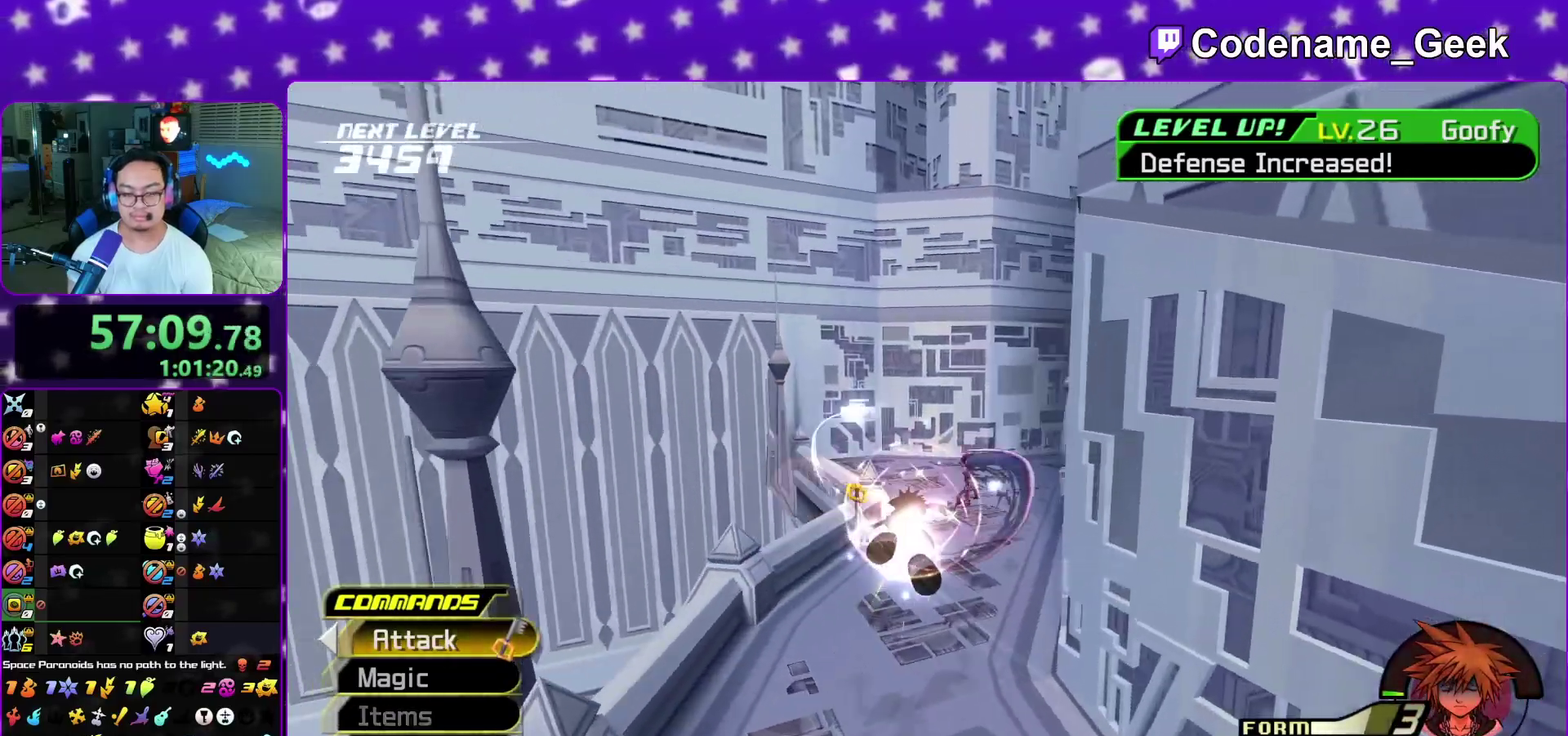
{"dt_ms": 400, "buttons": ["Y"], "left_stick": "up-left", "right_stick": "down-left", "events": [[350, "right_stick", "down-left"], [400, "left_stick", "up-left"]]}
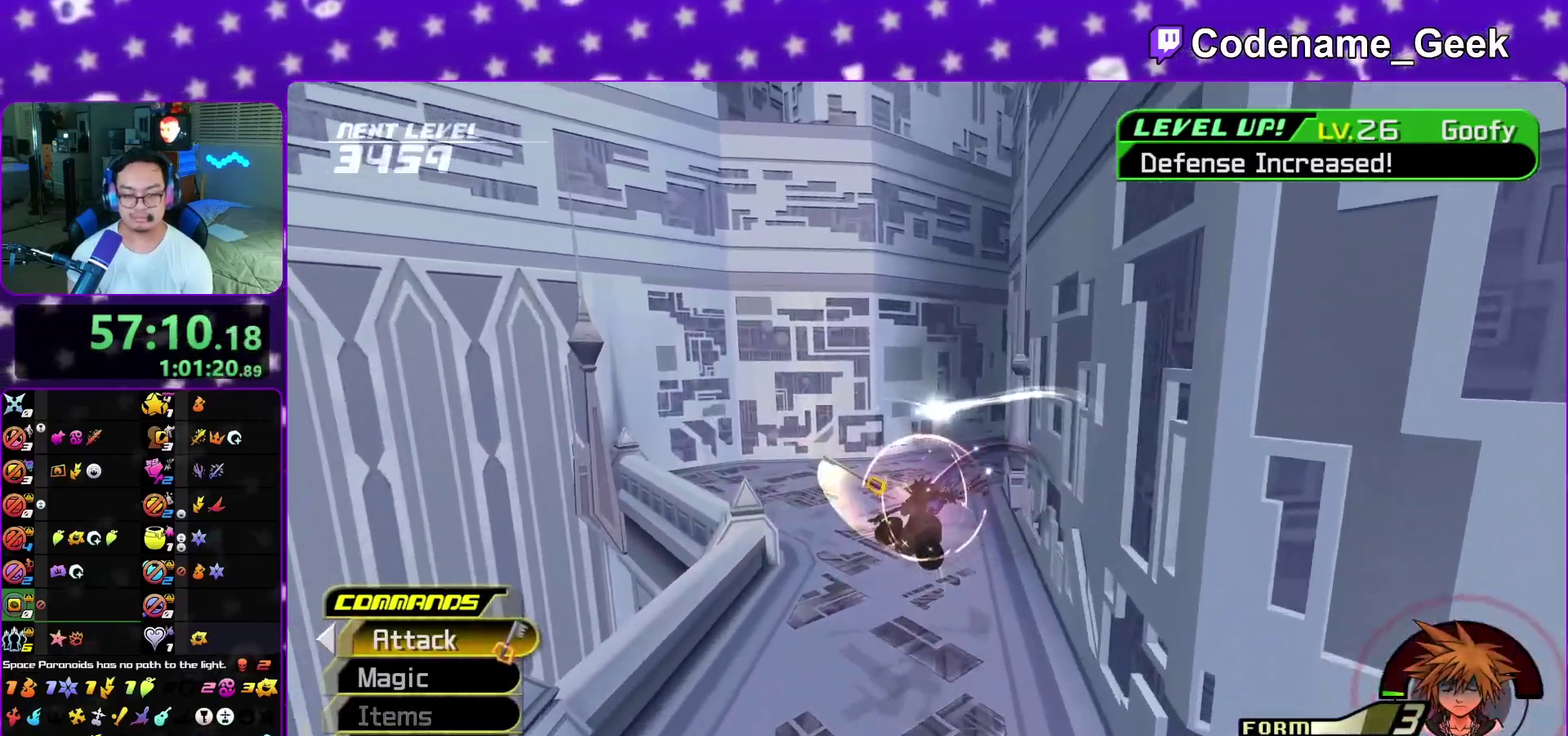
{"dt_ms": 400, "buttons": ["L1"], "left_stick": "up-left", "right_stick": "center", "events": [[67, "right_stick", "center"], [233, "Y", "up"], [383, "L1", "down"]]}
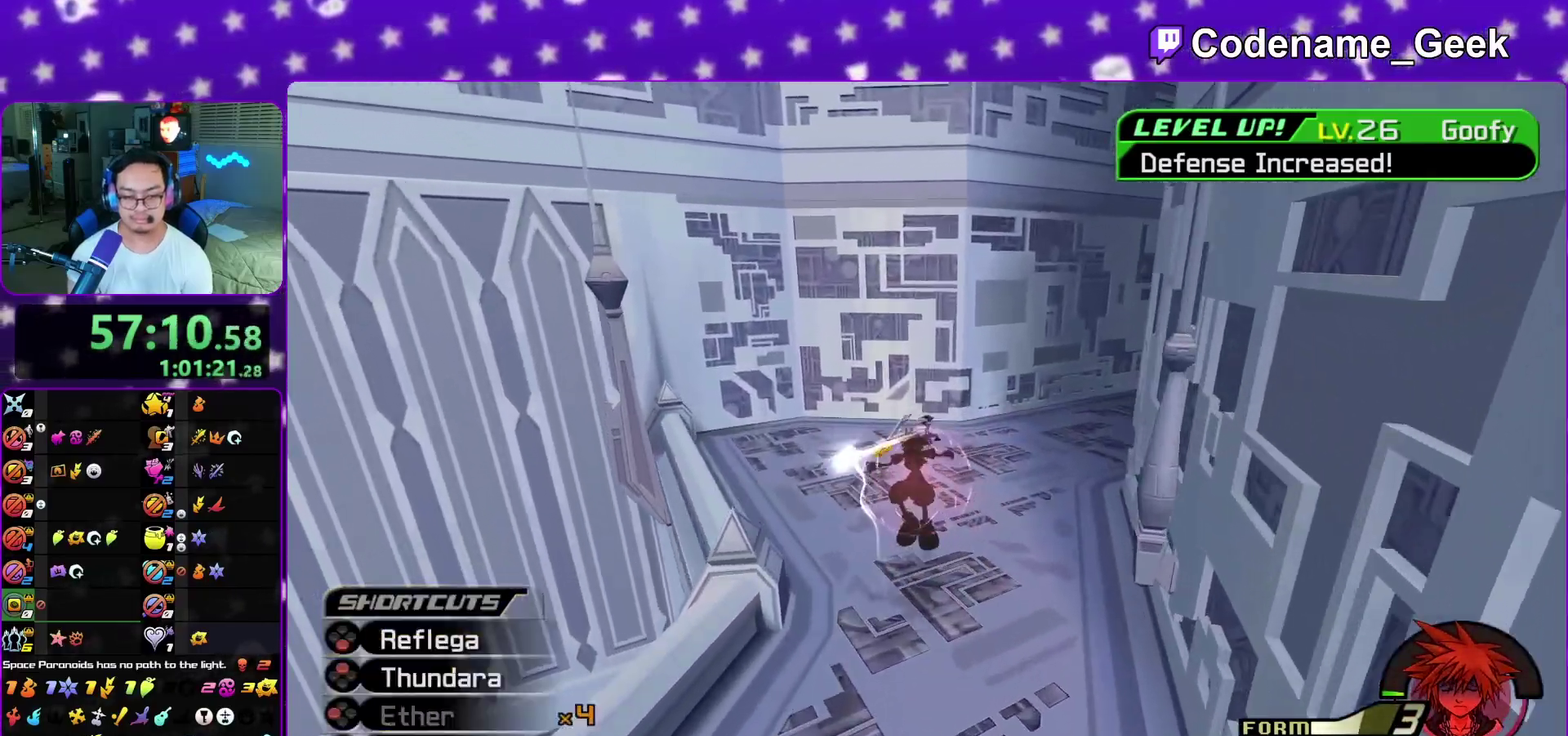
{"dt_ms": 800, "buttons": ["L1"], "left_stick": "down", "right_stick": "center", "events": [[50, "left_stick", "up"], [217, "right_stick", "down"], [467, "left_stick", "down-right"], [683, "right_stick", "center"], [767, "left_stick", "down"]]}
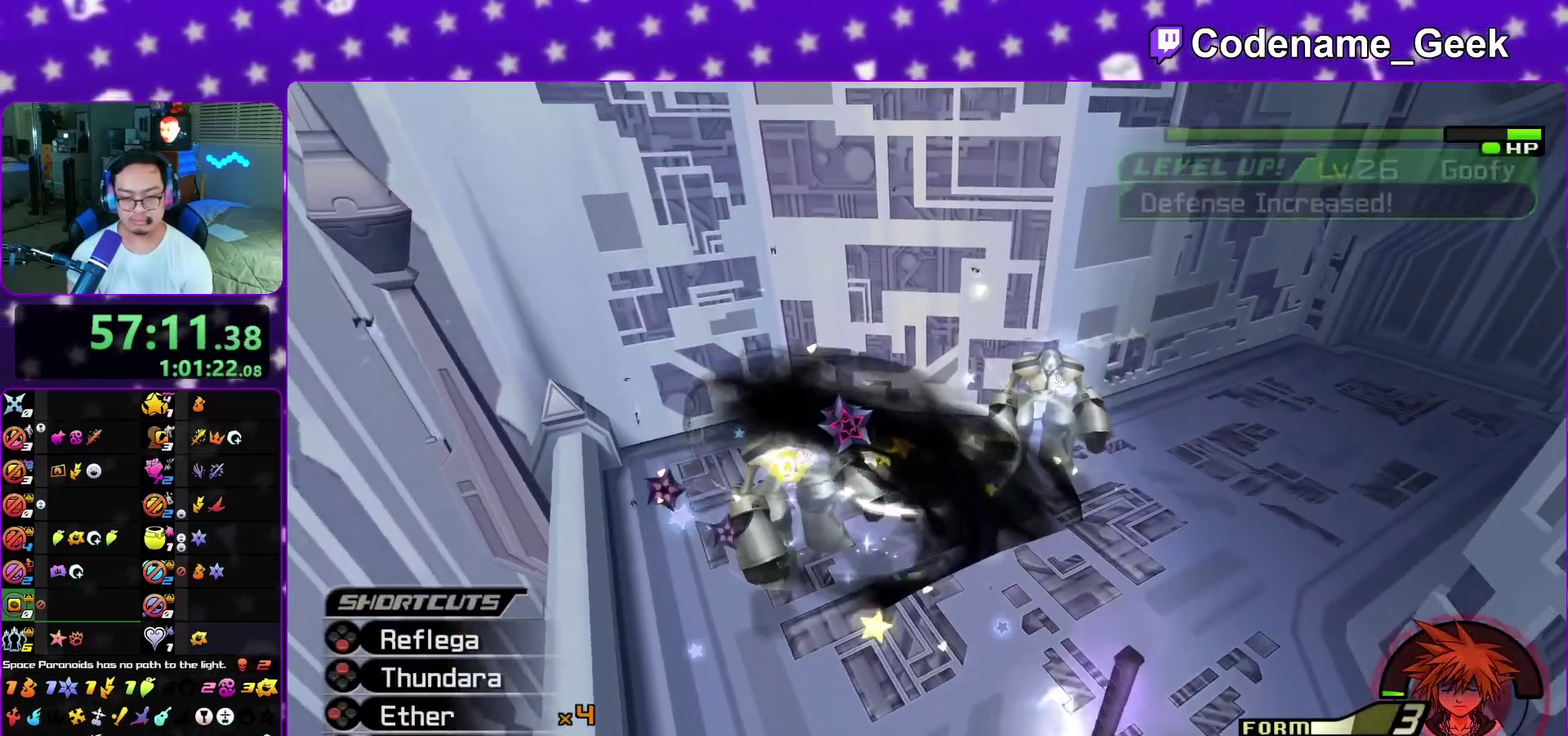
{"dt_ms": 300, "buttons": ["B", "L1"], "left_stick": "center", "right_stick": "center", "events": [[17, "left_stick", "center"], [267, "B", "down"]]}
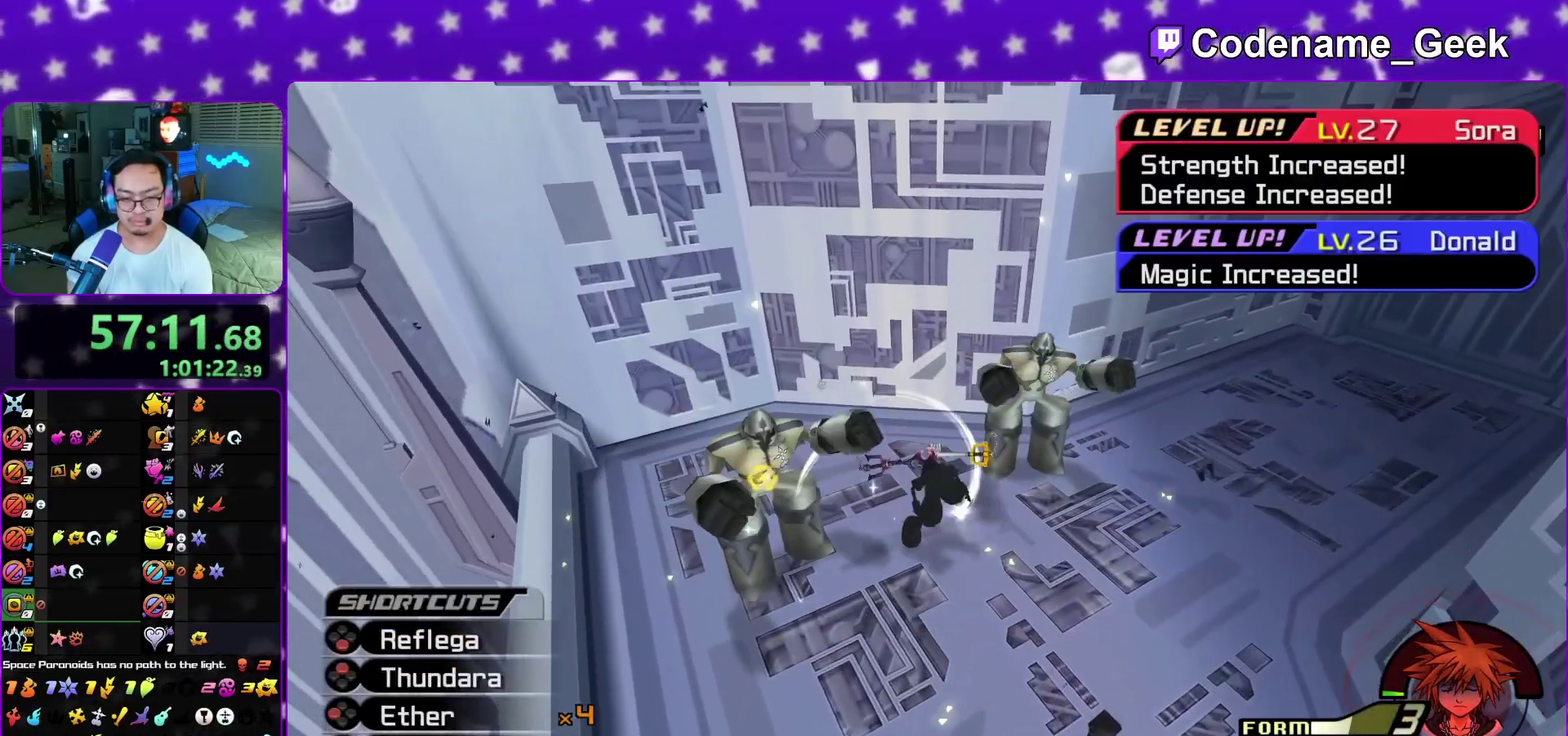
{"dt_ms": 600, "buttons": ["A"], "left_stick": "right", "right_stick": "center", "events": [[17, "left_stick", "up-left"], [67, "B", "up"], [117, "B", "down"], [150, "L1", "up"], [150, "left_stick", "up"], [217, "B", "up"], [383, "A", "down"], [467, "A", "up"], [533, "A", "down"], [550, "left_stick", "right"]]}
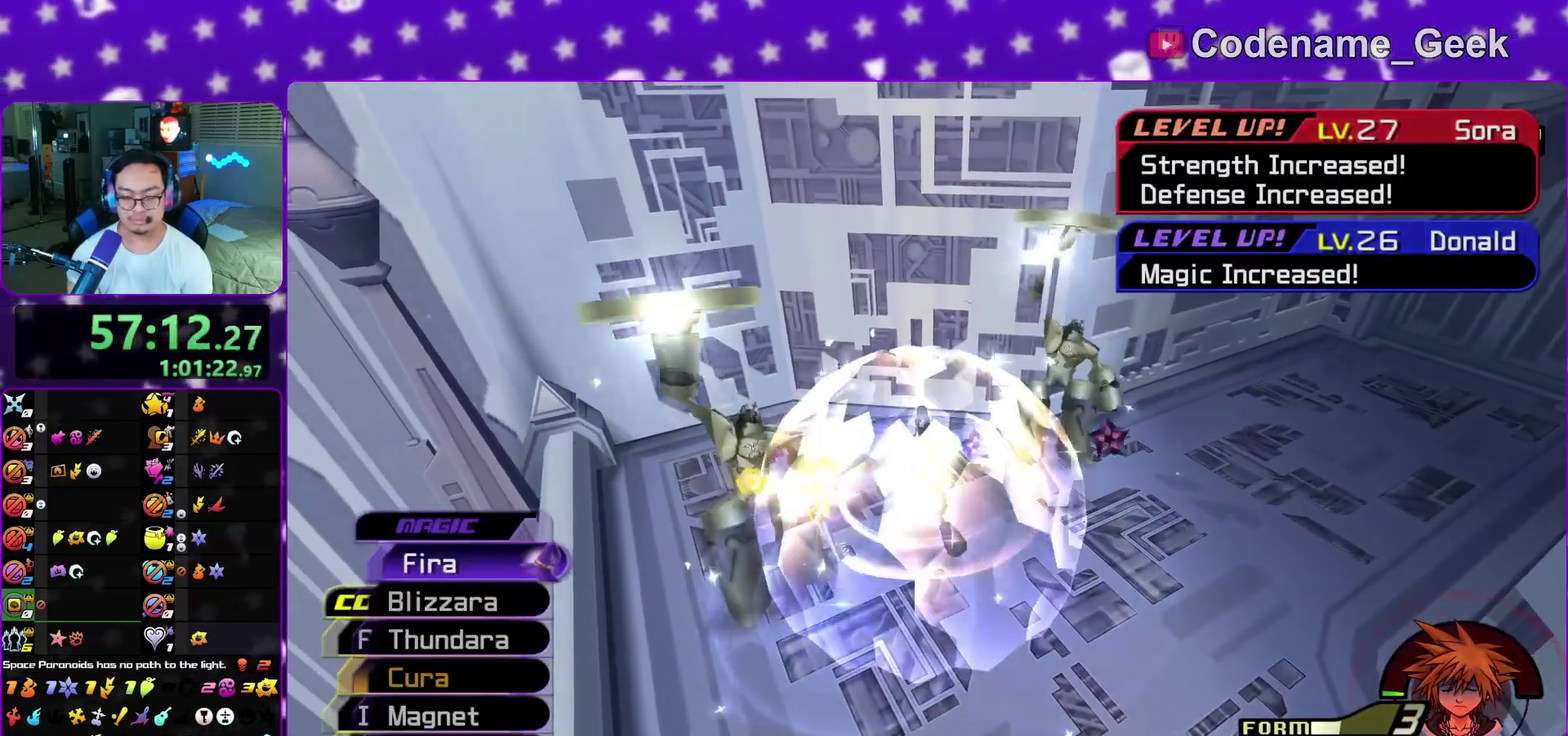
{"dt_ms": 400, "buttons": [], "left_stick": "down", "right_stick": "center", "events": [[50, "A", "up"], [83, "left_stick", "up"], [100, "A", "down"], [183, "A", "up"], [283, "A", "down"], [300, "left_stick", "down"], [367, "A", "up"]]}
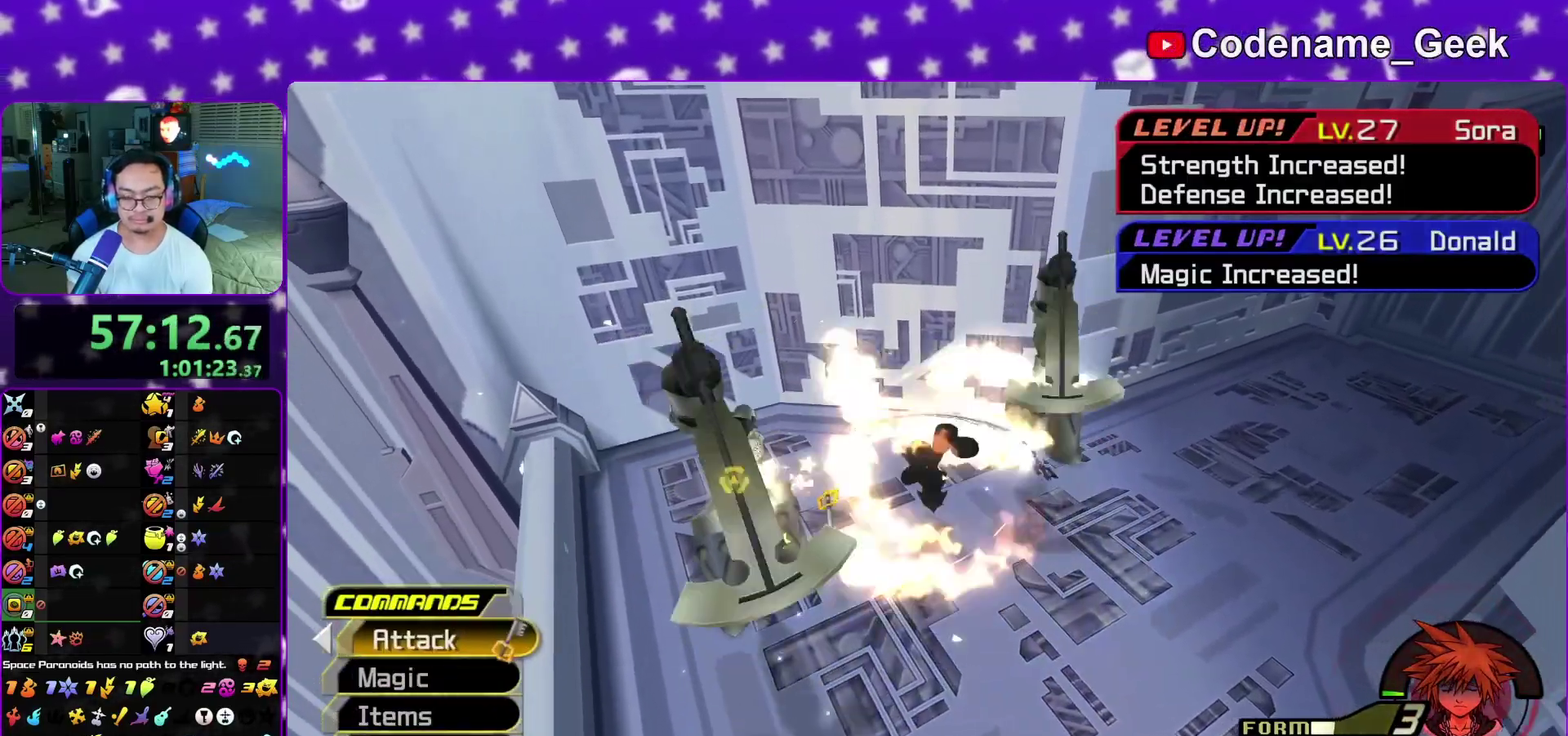
{"dt_ms": 400, "buttons": [], "left_stick": "down", "right_stick": "down-right", "events": [[33, "left_stick", "up"], [50, "A", "down"], [167, "A", "up"], [217, "left_stick", "left"], [267, "left_stick", "up"], [333, "right_stick", "down-right"], [400, "left_stick", "down"]]}
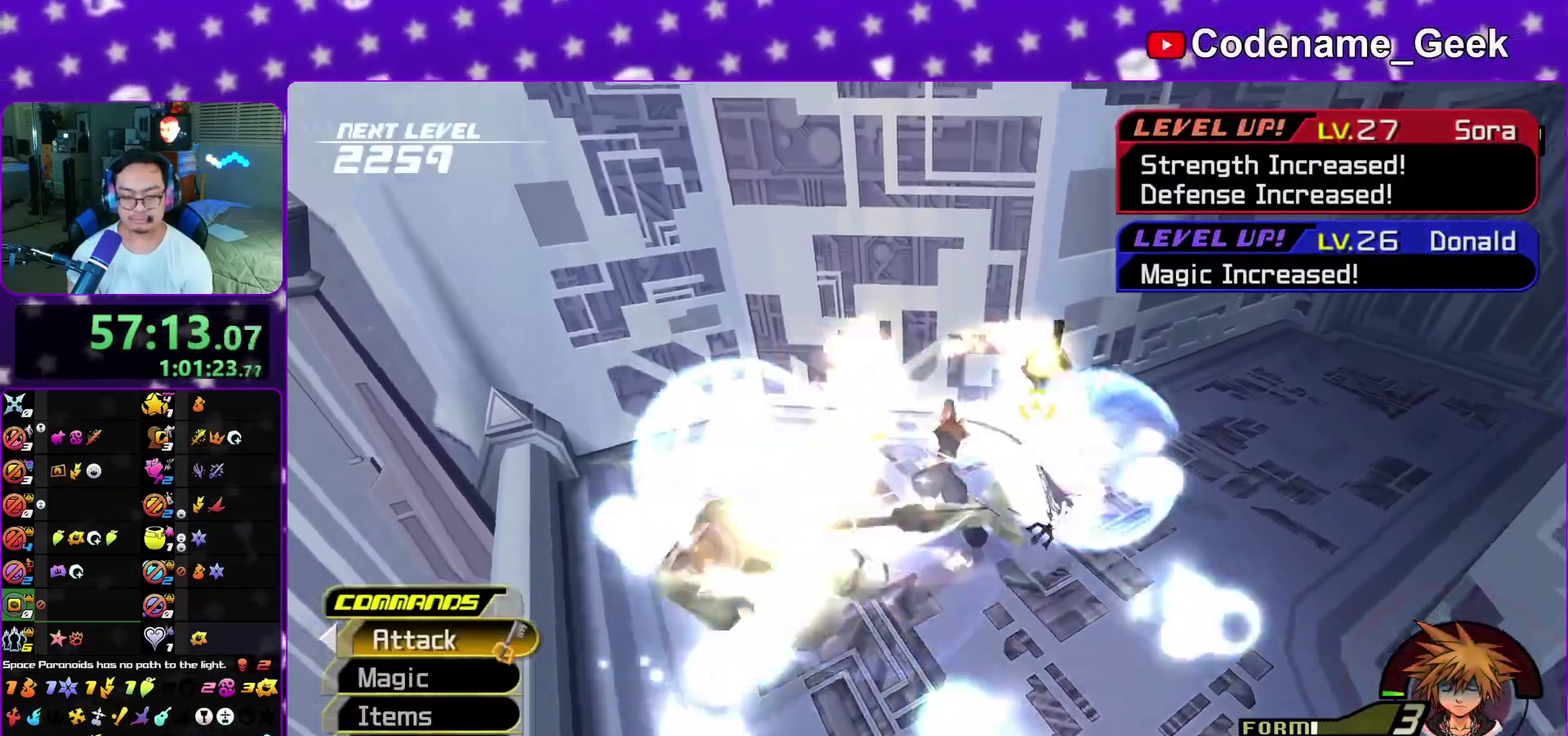
{"dt_ms": 800, "buttons": [], "left_stick": "up", "right_stick": "center", "events": [[17, "right_stick", "right"], [50, "left_stick", "down-right"], [117, "left_stick", "right"], [150, "right_stick", "center"], [200, "left_stick", "up-right"], [217, "right_stick", "right"], [367, "right_stick", "up-right"], [567, "right_stick", "center"], [683, "B", "down"], [733, "left_stick", "up"], [750, "B", "up"]]}
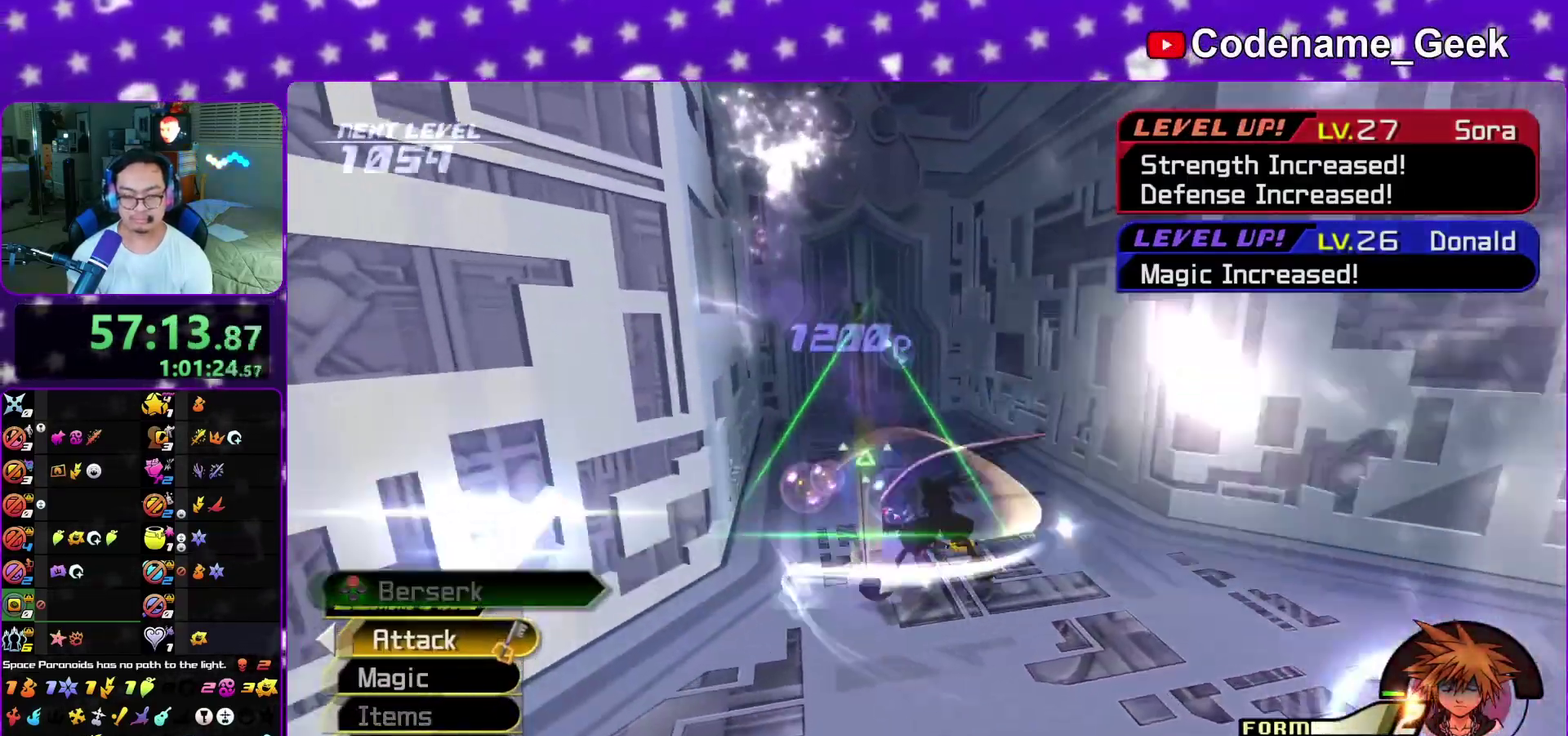
{"dt_ms": 300, "buttons": [], "left_stick": "up-left", "right_stick": "left", "events": [[67, "B", "down"], [100, "left_stick", "up-left"], [150, "B", "up"], [267, "right_stick", "left"]]}
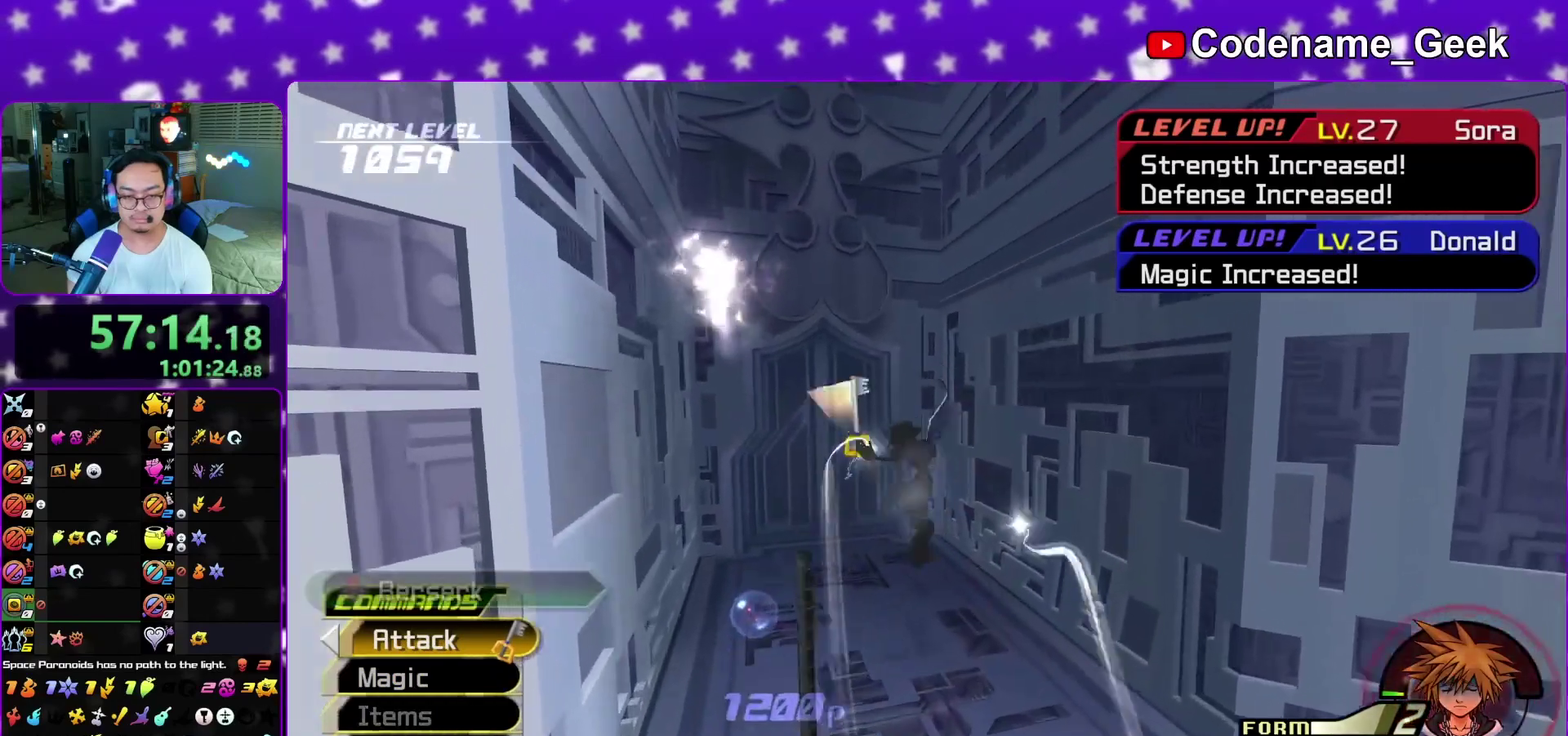
{"dt_ms": 700, "buttons": ["A"], "left_stick": "up", "right_stick": "center", "events": [[83, "Y", "down"], [83, "left_stick", "up"], [100, "right_stick", "down-right"], [167, "right_stick", "center"], [217, "Y", "up"], [317, "A", "down"], [600, "A", "up"], [600, "B", "down"], [667, "B", "up"], [683, "A", "down"]]}
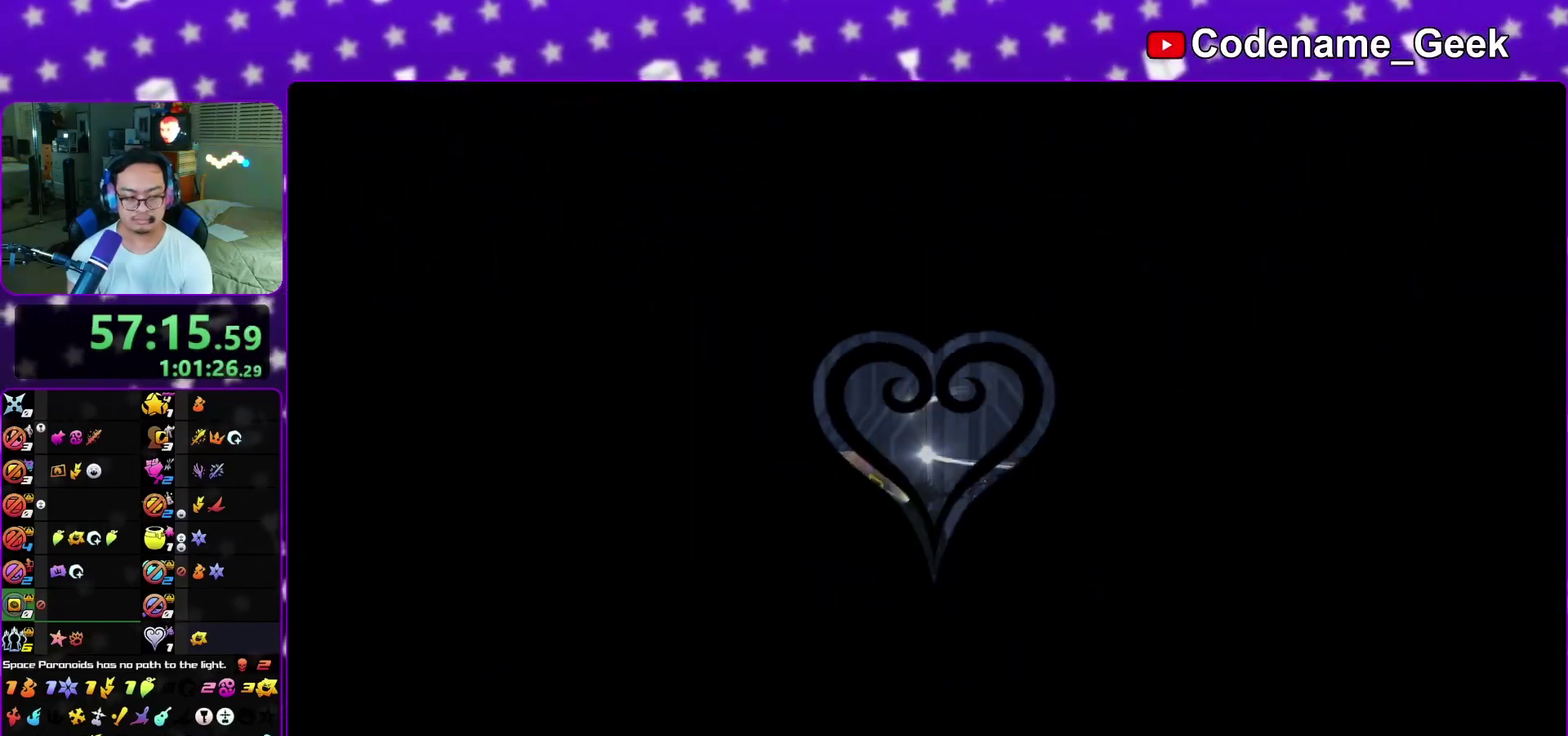
{"dt_ms": 300, "buttons": ["A"], "left_stick": "center", "right_stick": "center", "events": [[33, "B", "down"], [67, "left_stick", "center"], [100, "B", "up"], [150, "B", "down"], [167, "A", "up"], [250, "A", "down"], [250, "B", "up"]]}
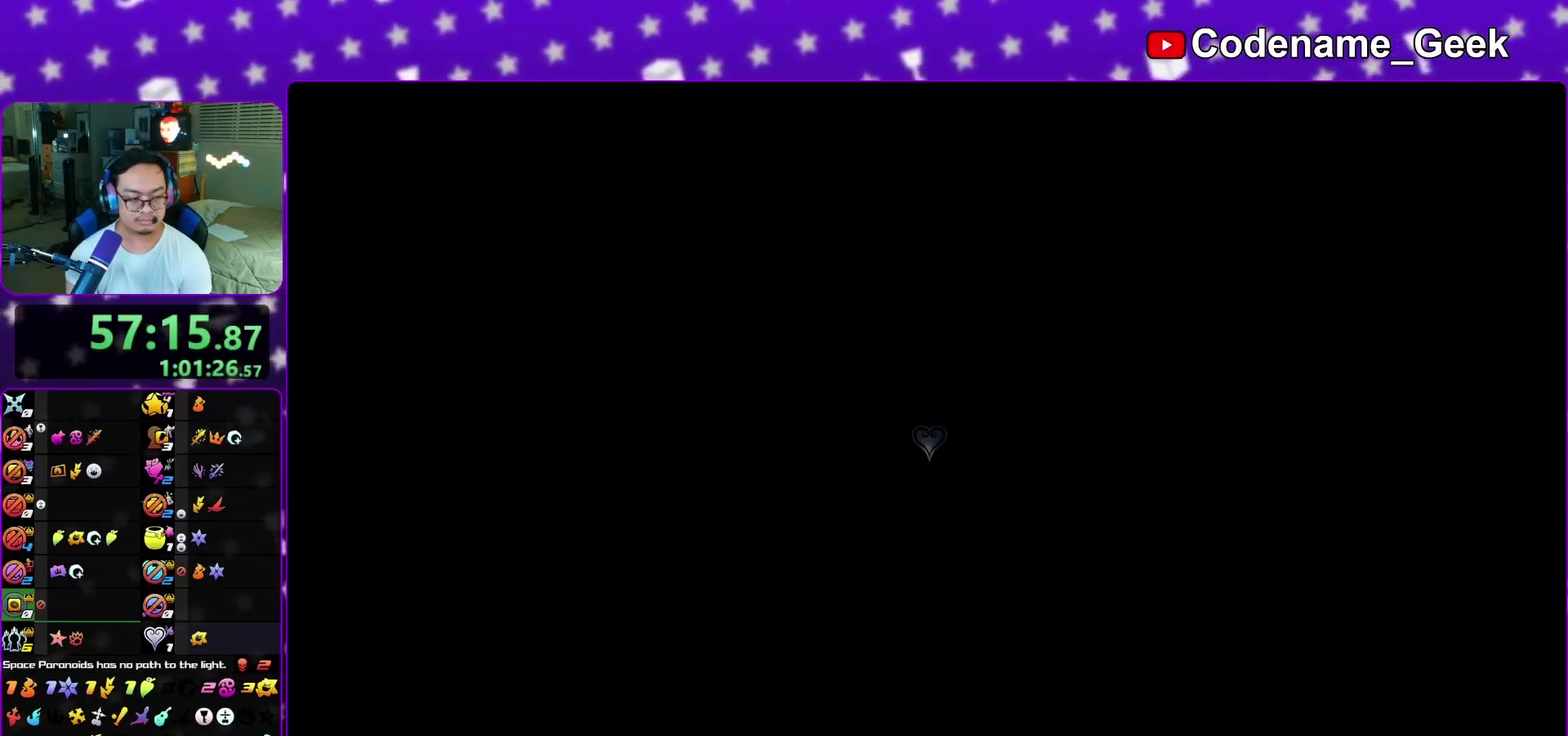
{"dt_ms": 500, "buttons": ["B"], "left_stick": "down", "right_stick": "center", "events": [[17, "A", "up"], [17, "B", "down"], [100, "A", "down"], [100, "B", "up"], [100, "left_stick", "down"], [150, "A", "up"], [167, "B", "down"], [233, "B", "up"], [317, "B", "down"], [383, "A", "down"], [383, "B", "up"], [433, "A", "up"], [467, "B", "down"]]}
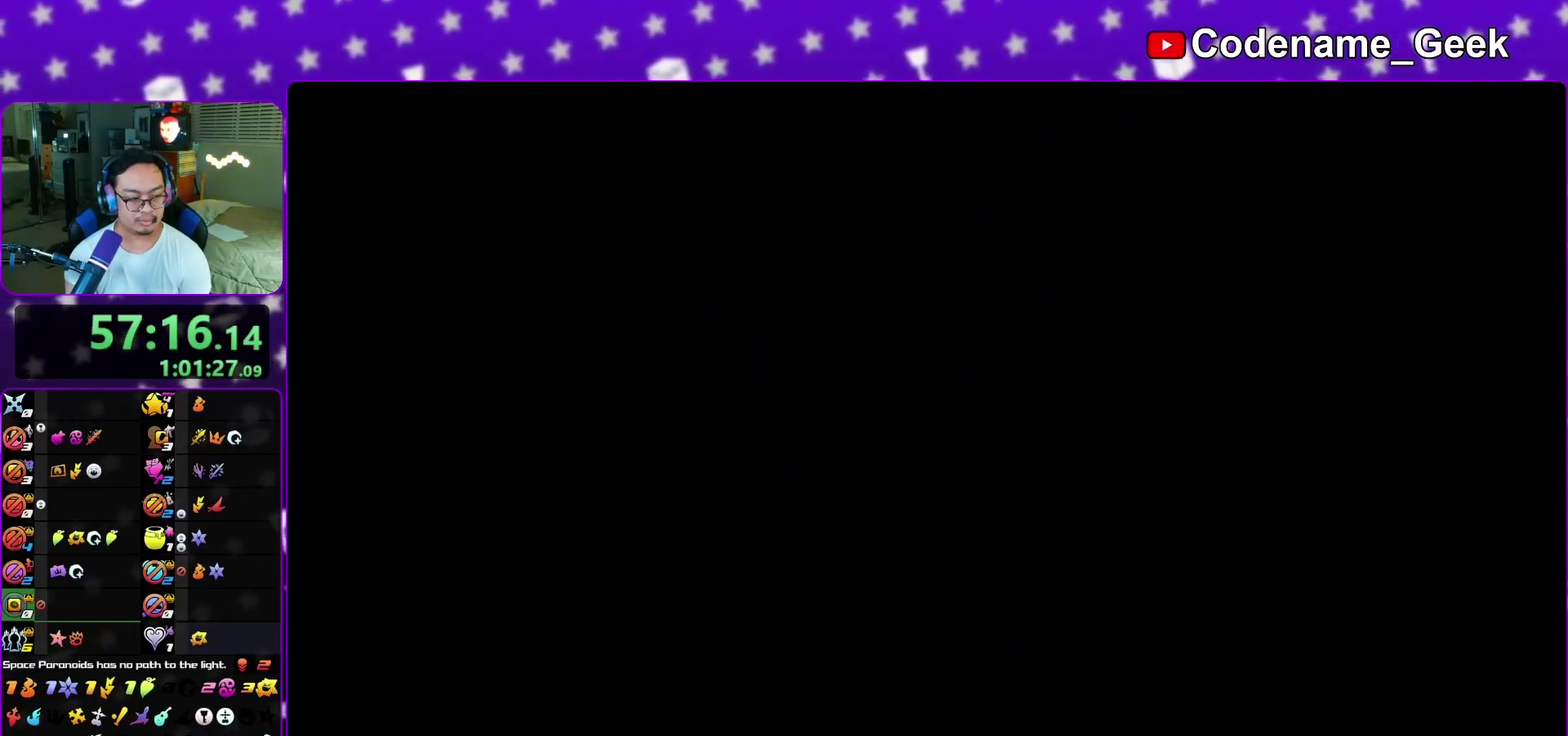
{"dt_ms": 500, "buttons": [], "left_stick": "down", "right_stick": "center", "events": [[33, "A", "down"], [33, "B", "up"], [100, "A", "up"], [117, "B", "down"], [183, "A", "down"], [183, "B", "up"], [267, "A", "up"], [283, "B", "down"], [350, "A", "down"], [350, "B", "up"], [400, "A", "up"], [433, "B", "down"], [483, "B", "up"]]}
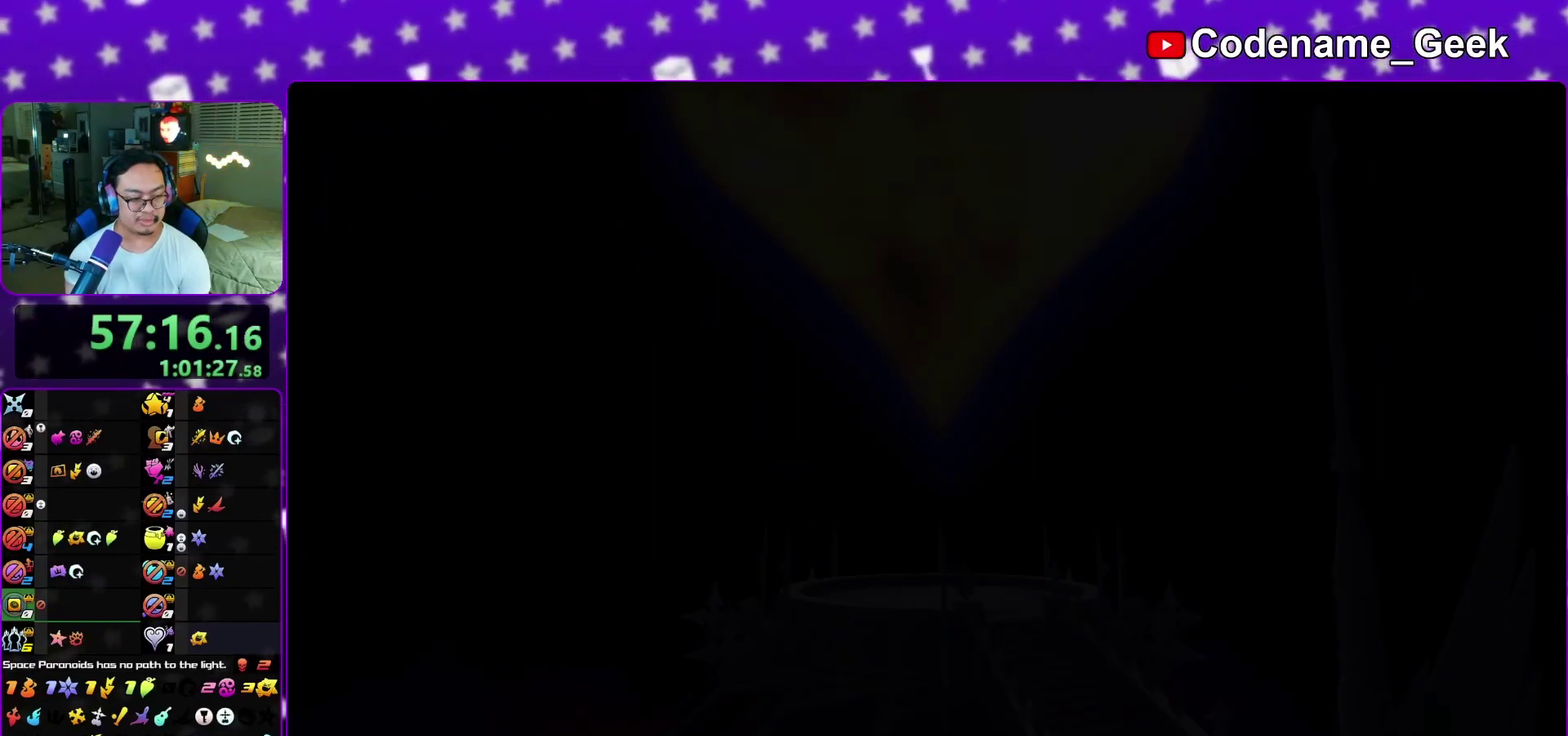
{"dt_ms": 400, "buttons": ["B"], "left_stick": "down", "right_stick": "center", "events": [[17, "A", "down"], [67, "A", "up"], [83, "B", "down"], [150, "A", "down"], [150, "B", "up"], [233, "A", "up"], [250, "B", "down"], [300, "B", "up"], [317, "A", "down"], [367, "A", "up"], [400, "B", "down"]]}
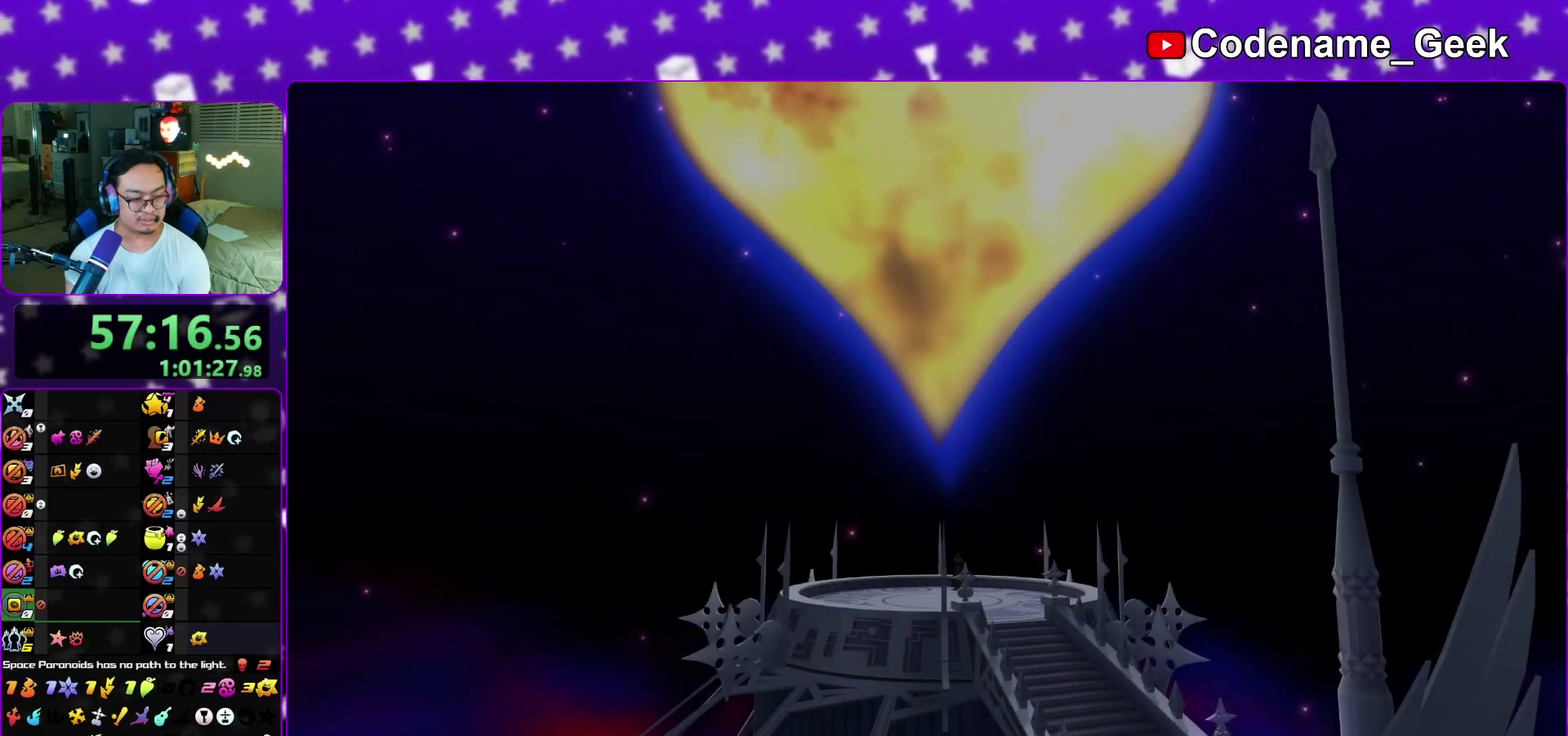
{"dt_ms": 600, "buttons": [], "left_stick": "down", "right_stick": "center", "events": [[67, "A", "down"], [67, "B", "up"], [150, "A", "up"], [150, "B", "down"], [233, "B", "up"]]}
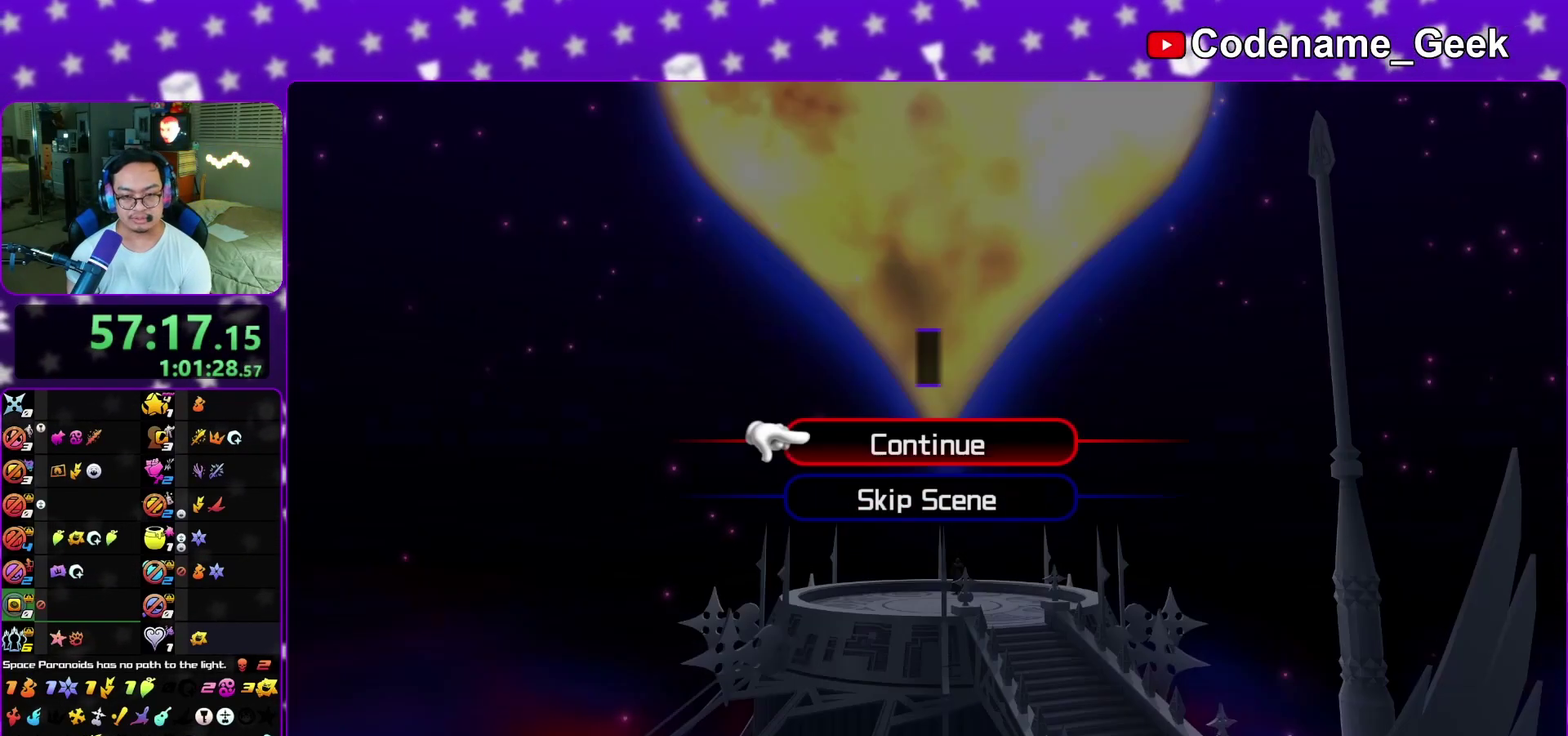
{"dt_ms": 500, "buttons": ["B"], "left_stick": "center", "right_stick": "center", "events": [[117, "A", "down"], [183, "B", "down"], [200, "A", "up"], [233, "B", "up"], [283, "A", "down"], [383, "left_stick", "center"], [433, "B", "down"], [450, "A", "up"]]}
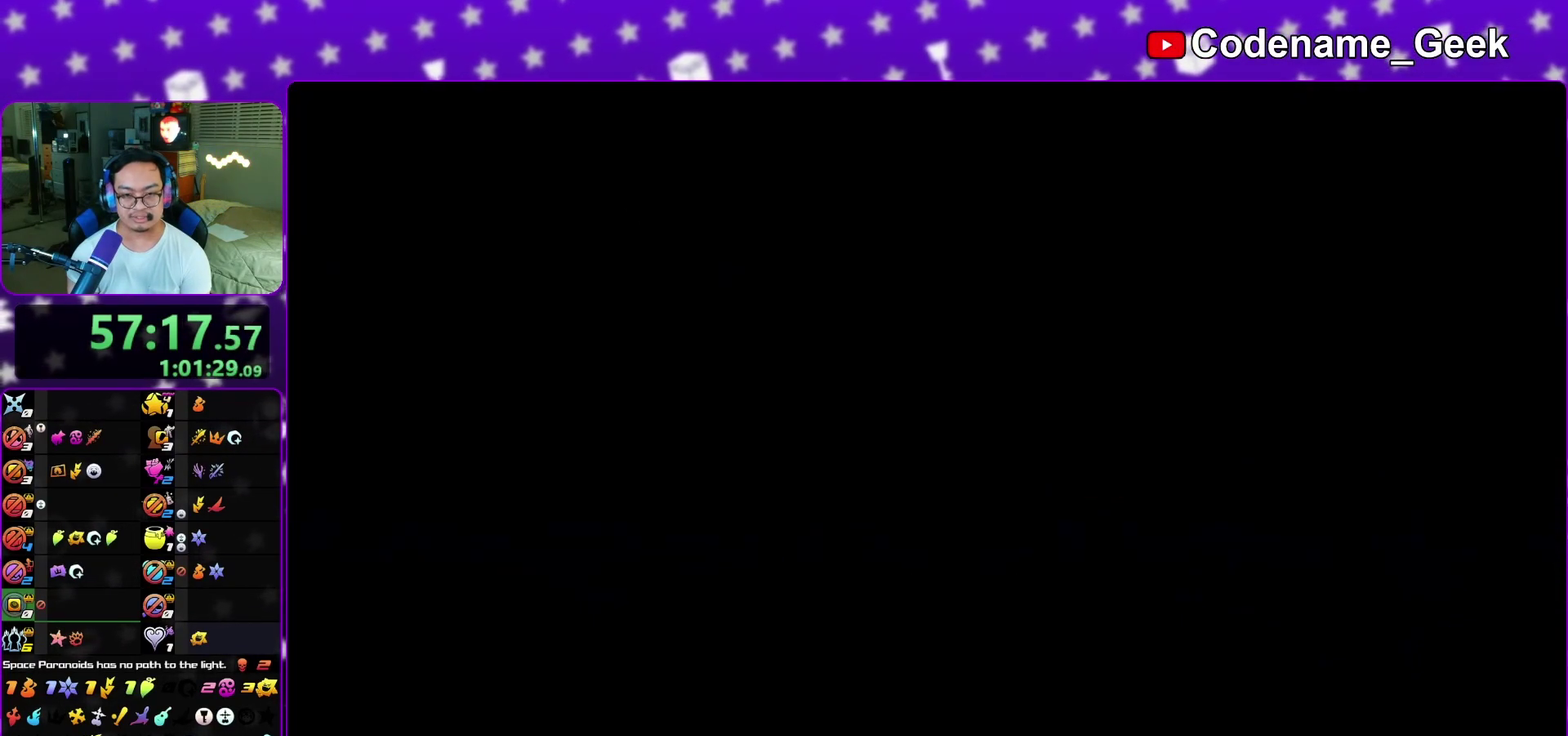
{"dt_ms": 500, "buttons": ["A"], "left_stick": "center", "right_stick": "center", "events": [[33, "A", "down"], [33, "B", "up"], [233, "A", "up"], [233, "B", "down"], [317, "A", "down"], [317, "B", "up"], [400, "A", "up"], [400, "B", "down"], [467, "A", "down"], [483, "B", "up"]]}
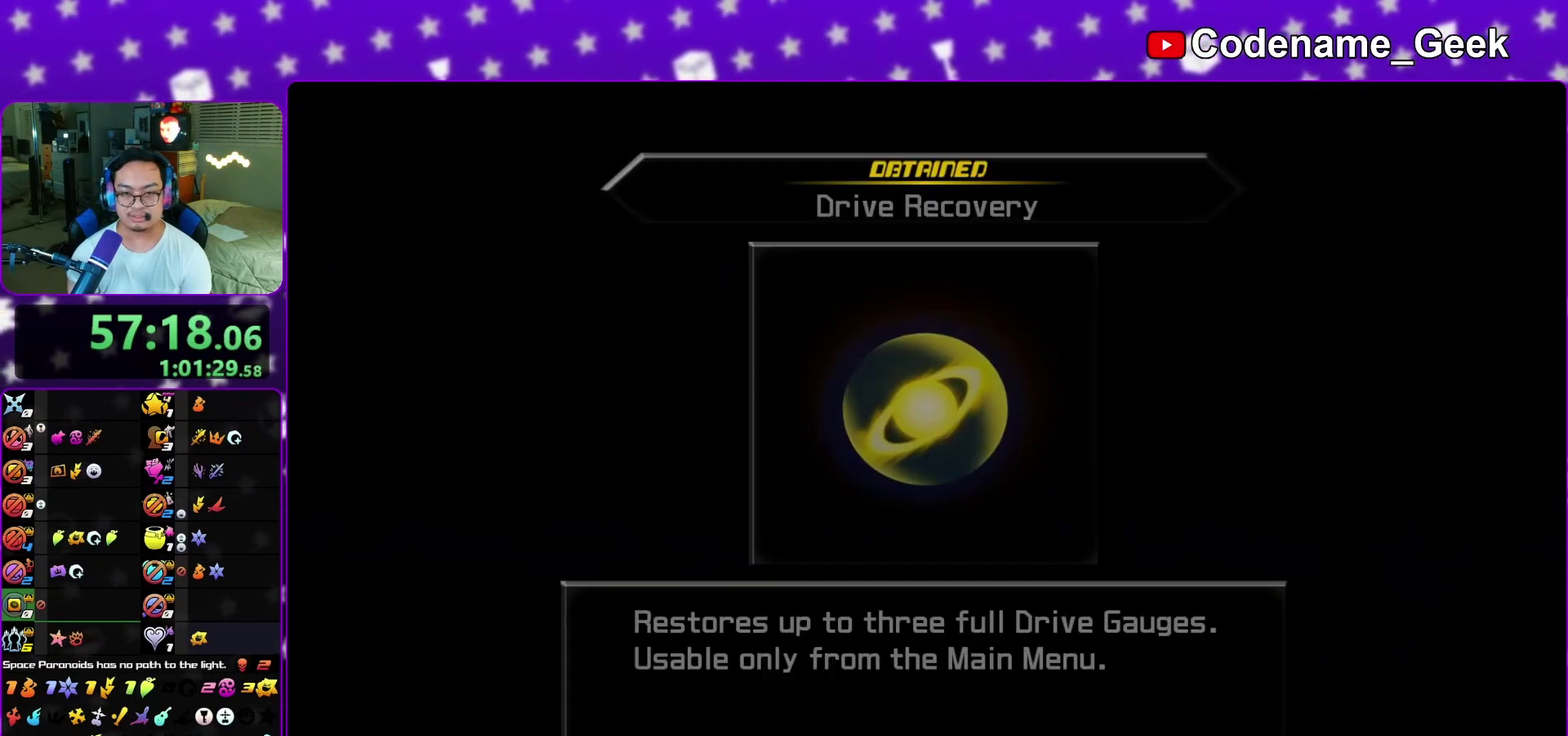
{"dt_ms": 700, "buttons": ["HOME"], "left_stick": "up", "right_stick": "center", "events": [[50, "A", "up"], [50, "B", "down"], [117, "A", "down"], [150, "B", "up"], [217, "A", "up"], [283, "A", "down"], [350, "A", "up"], [367, "B", "down"], [433, "A", "down"], [500, "A", "up"], [517, "B", "up"], [517, "left_stick", "up"], [617, "HOME", "down"]]}
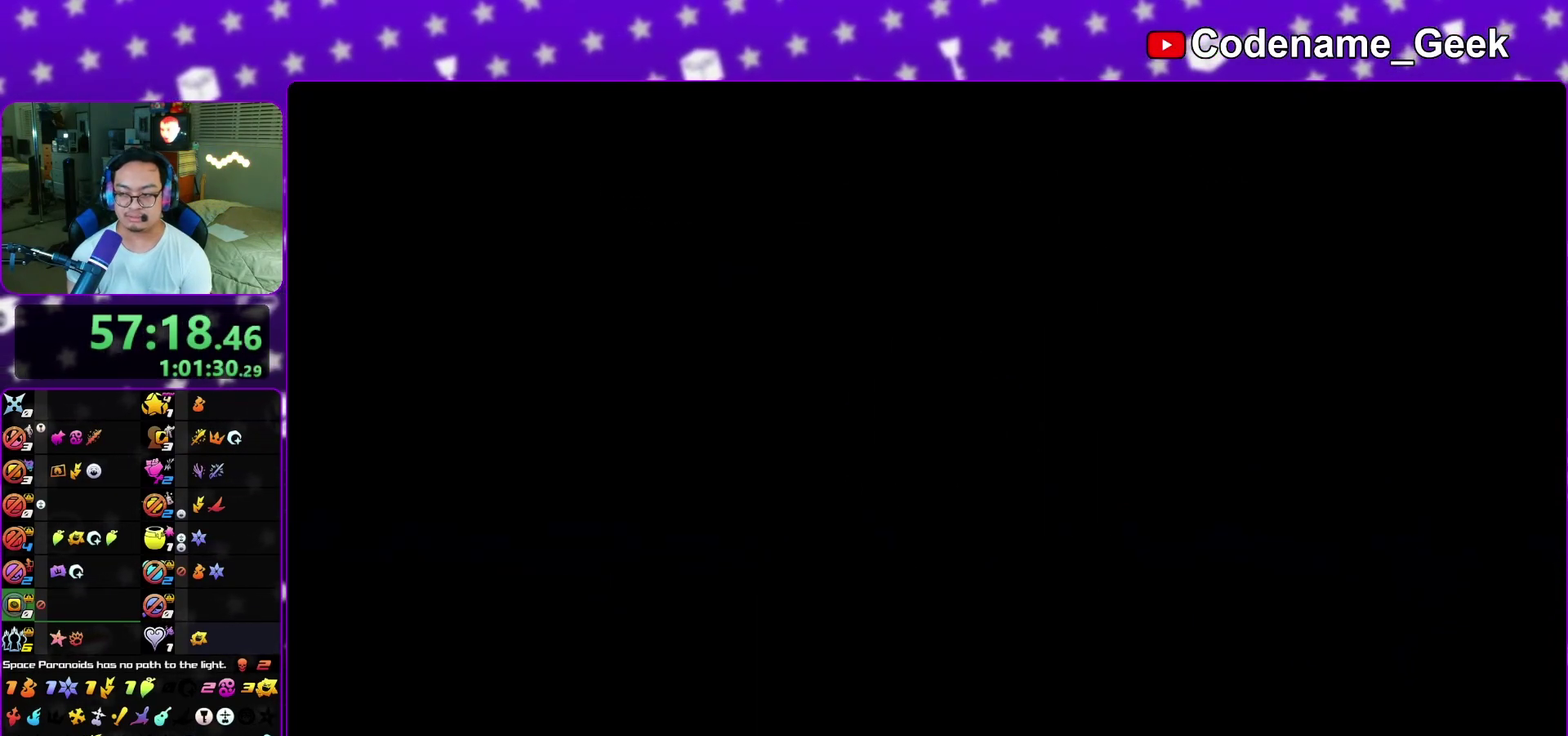
{"dt_ms": 300, "buttons": ["HOME"], "left_stick": "up-right", "right_stick": "right", "events": [[133, "left_stick", "up-right"], [250, "right_stick", "right"]]}